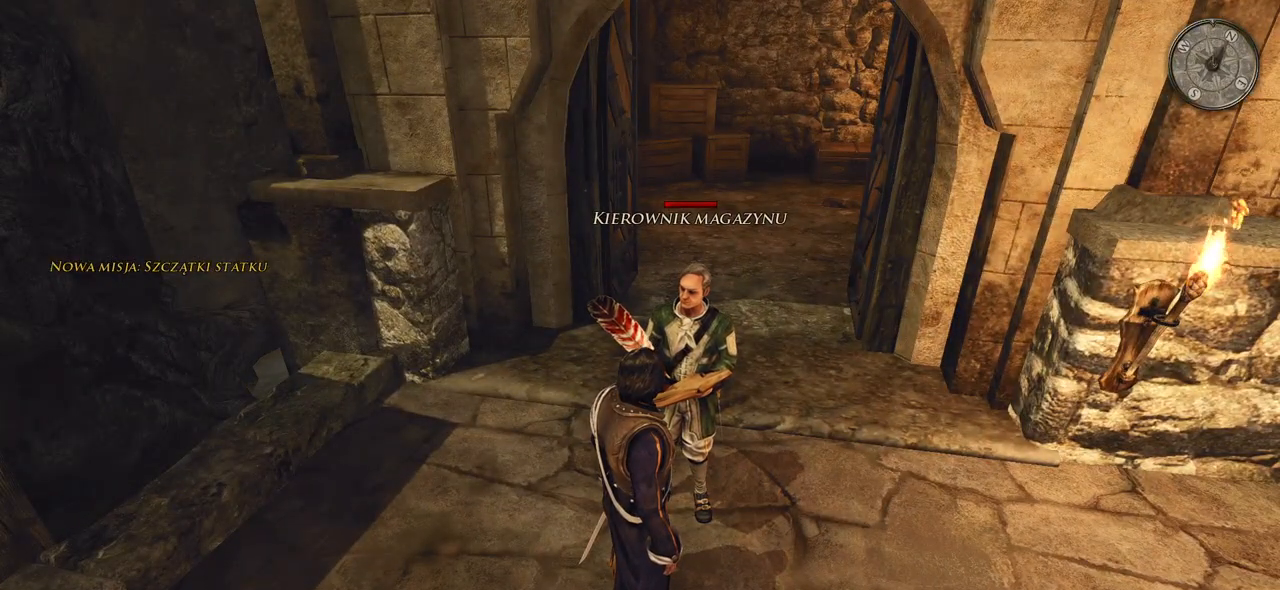
Gameplay with keyboard and mouse; each line is a JSON object with the keys and mouse buttons held at the frame after it. "events" lists presses ("down") and releases ("up") of "a", "ctrl", "d", "e", "q", "s", "shift", "space", "w", "mouse_left", "mouse_wheel", "mouse_right", "mouse_mb4" and "mouse_mb5" between this image and that frame as [ms after this image, input, new state], when the widget could be followed in between. "mouse_left", "mouse_wheel", "mouse_right", "mouse_mb4", "mouse_mb5" = the "left", "wheel", "right", "mb4", "mb5" buttons of the "mouse" list. No other keys are recorded. "wheel" means that the mouse wheel is clicked or scrolled. Mouse movement is not recorded.
{"keys": [], "mouse": [], "events": [[120, "mouse_left", "down"], [300, "mouse_left", "up"]]}
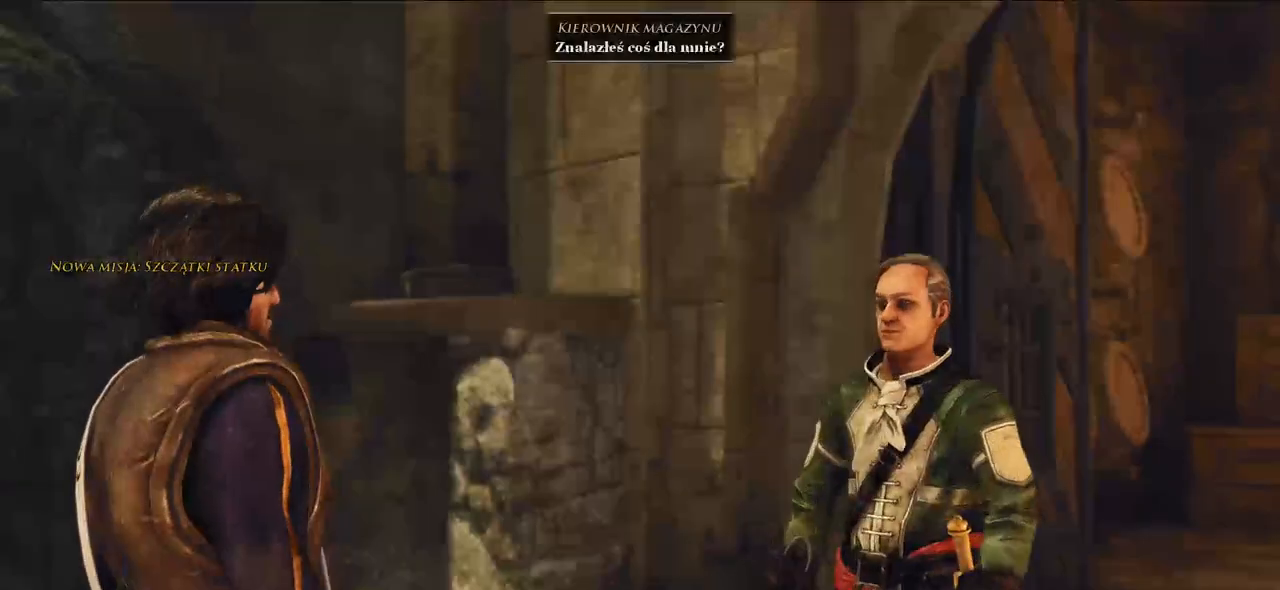
{"keys": [], "mouse": [], "events": []}
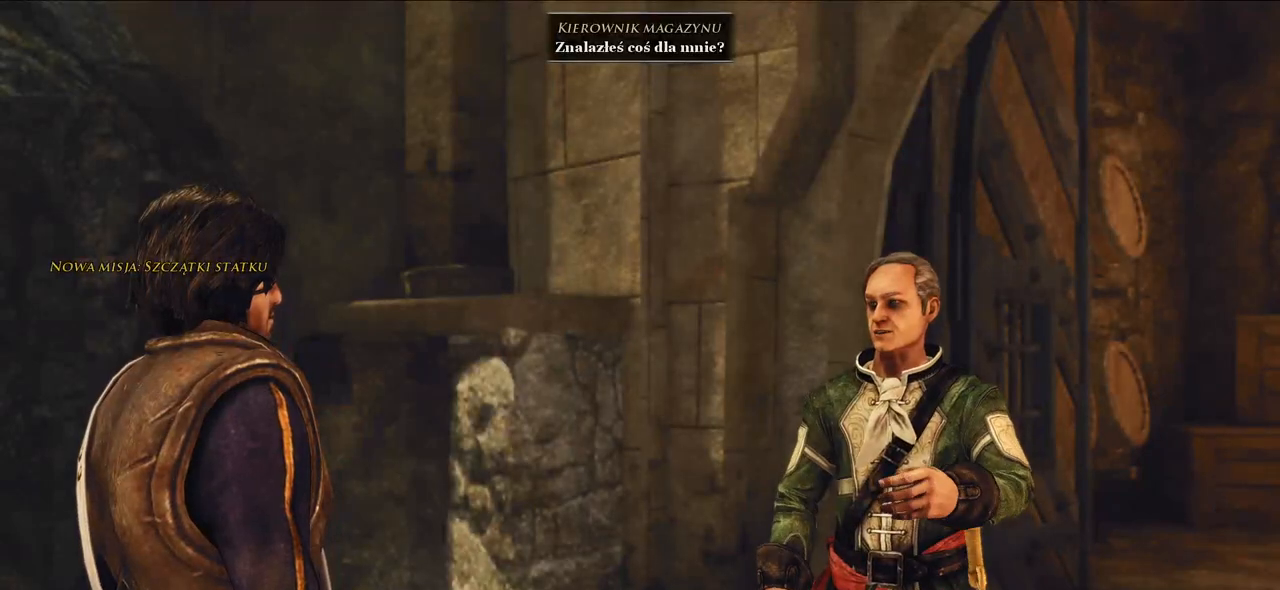
{"keys": [], "mouse": [], "events": []}
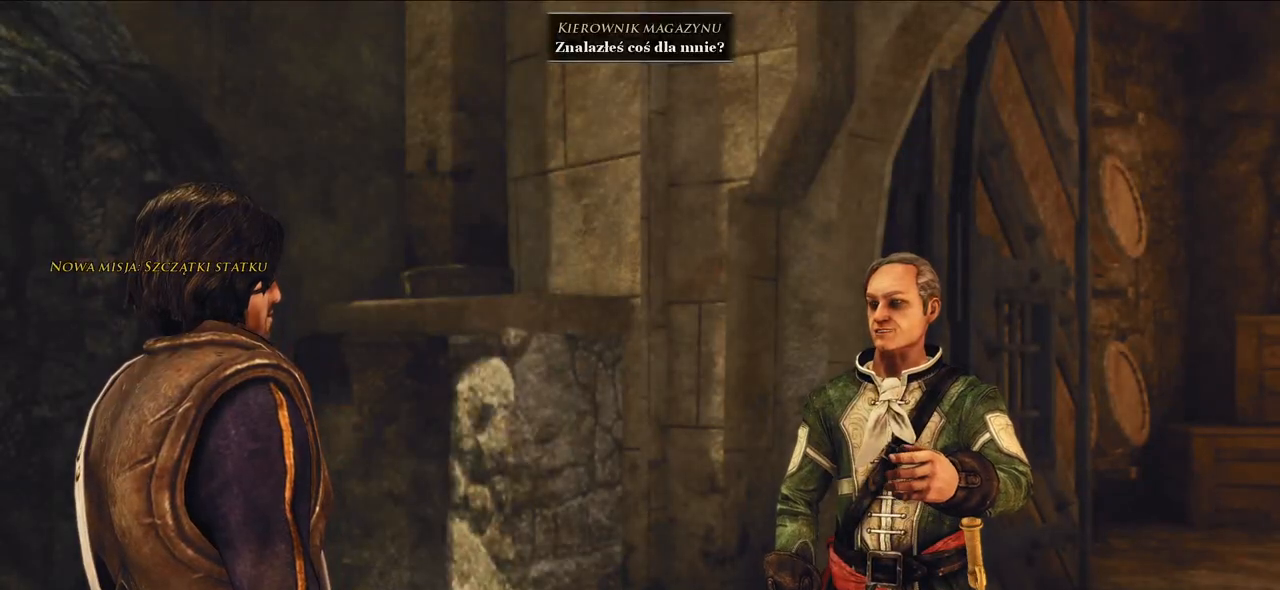
{"keys": [], "mouse": [], "events": []}
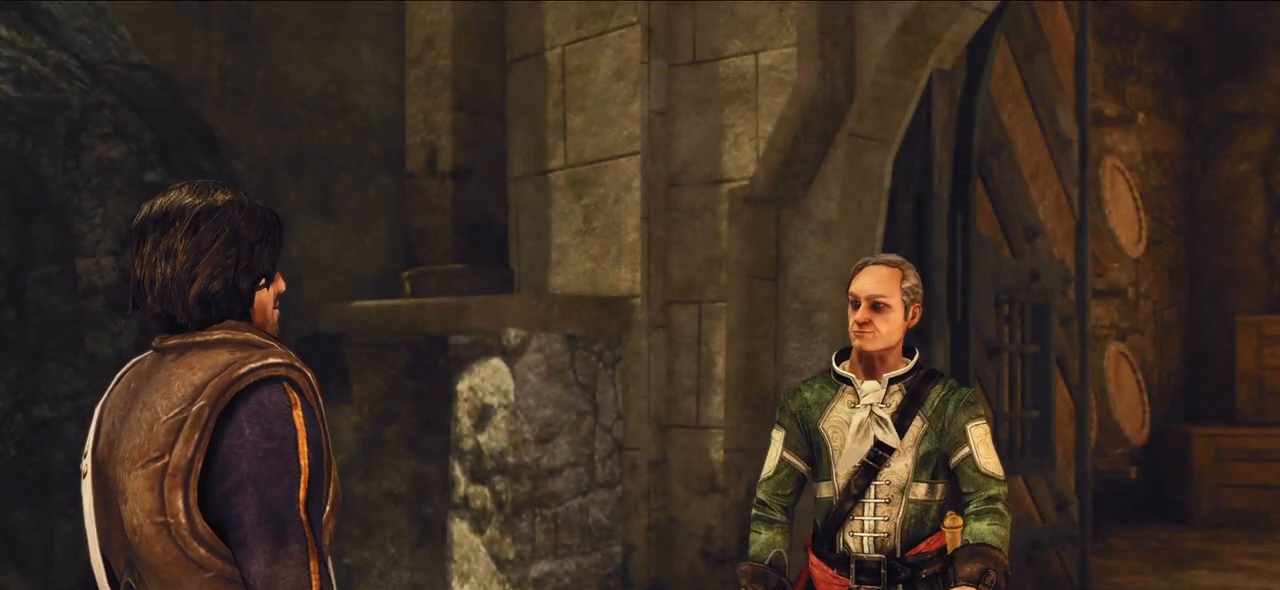
{"keys": [], "mouse": [], "events": []}
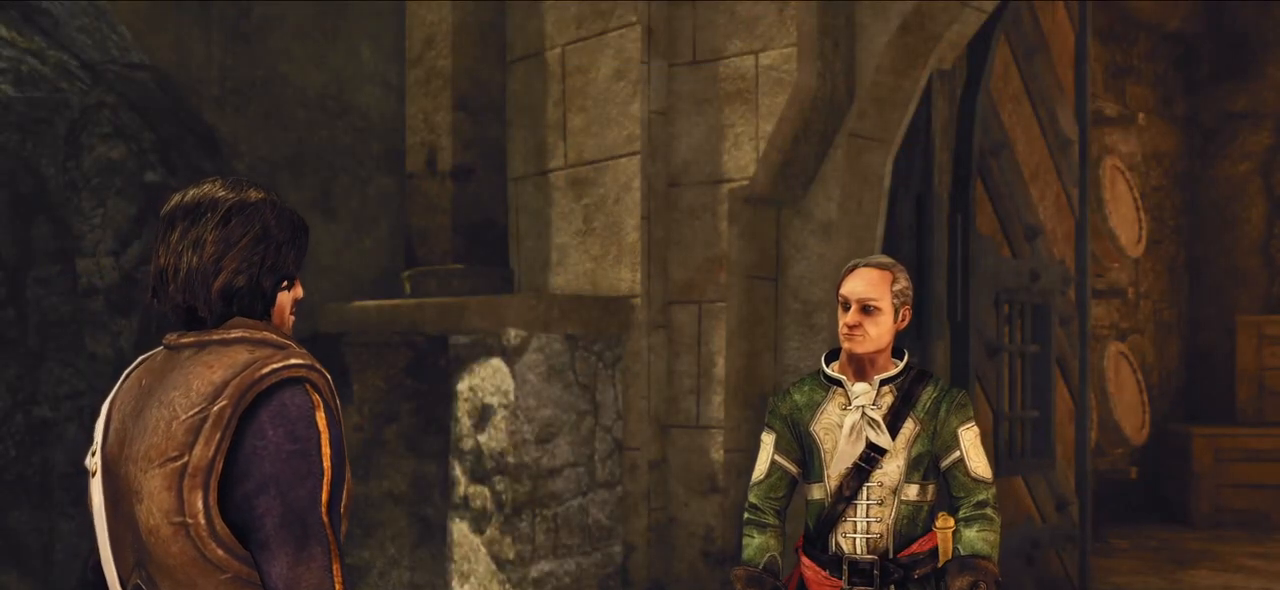
{"keys": [], "mouse": ["left"], "events": [[420, "mouse_left", "down"]]}
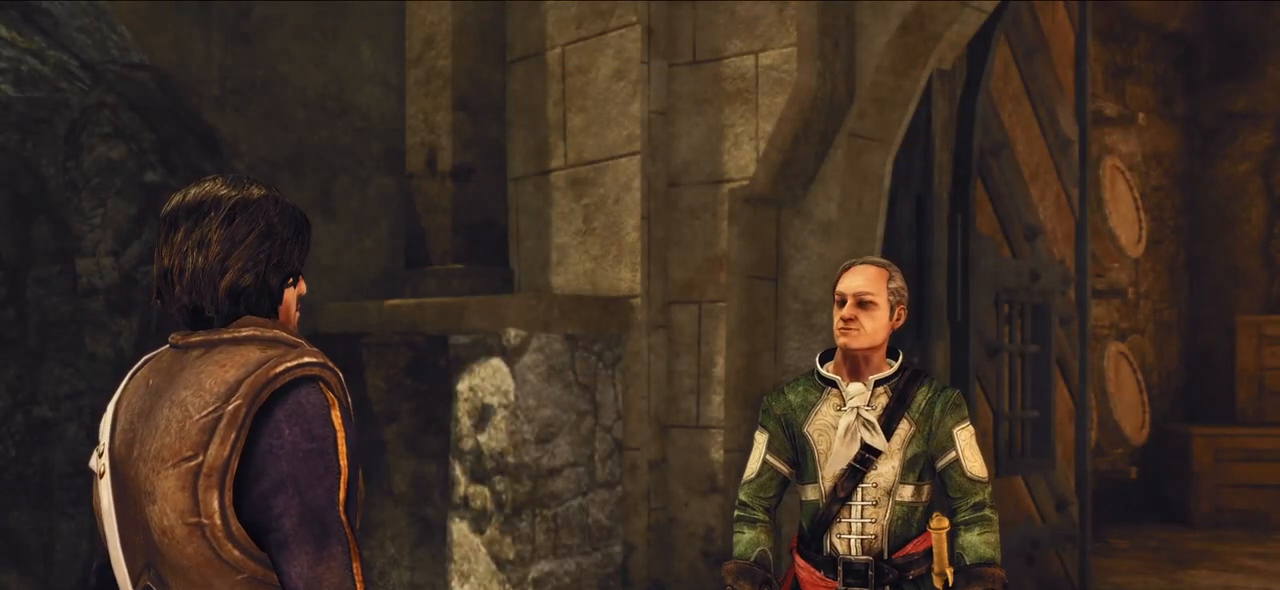
{"keys": [], "mouse": []}